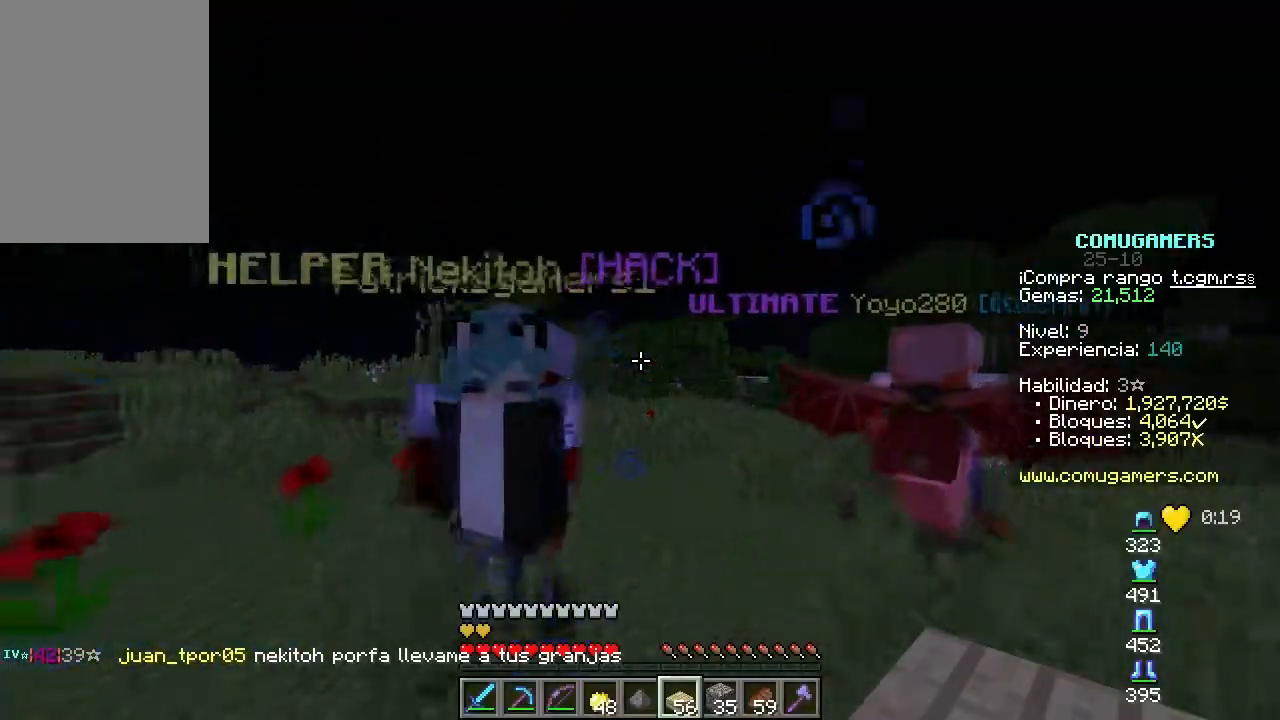
Gameplay with keyboard and mouse; each line is a JSON object with the keys and mouse buttons held at the frame after it. "events" lists presses ("down") and releases ("up") of "a", "d", "s", "space", "w", "mouse_left" and "mouse_right" between this image and that frame as [ms after this image, input, new state], when the widget could be followed in between. "mouse_left", "mouse_right" = the "left", "right" buttons of the "mouse" list. No other keys are recorded. Fast repeated clicks can show as one long hold. Mouse movement is not recorded.
{"keys": [], "mouse": [], "events": [[250, "w", "up"]]}
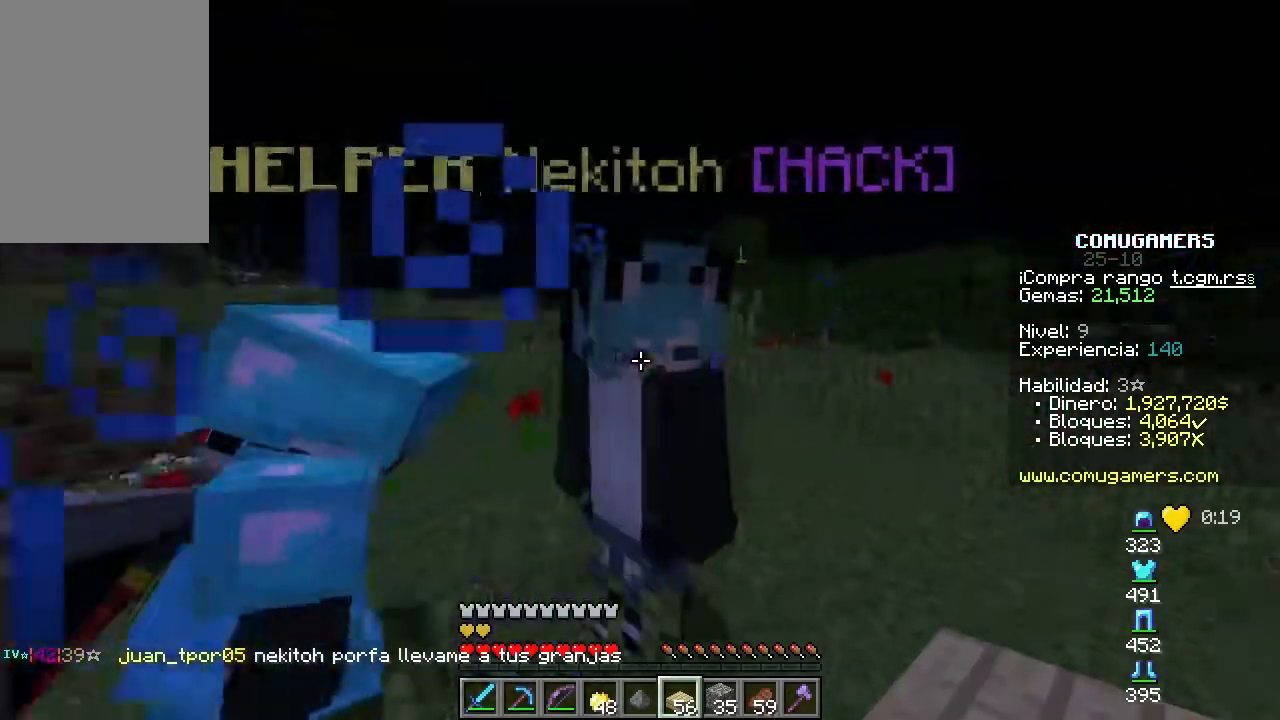
{"keys": [], "mouse": [], "events": [[283, "w", "down"], [450, "w", "up"]]}
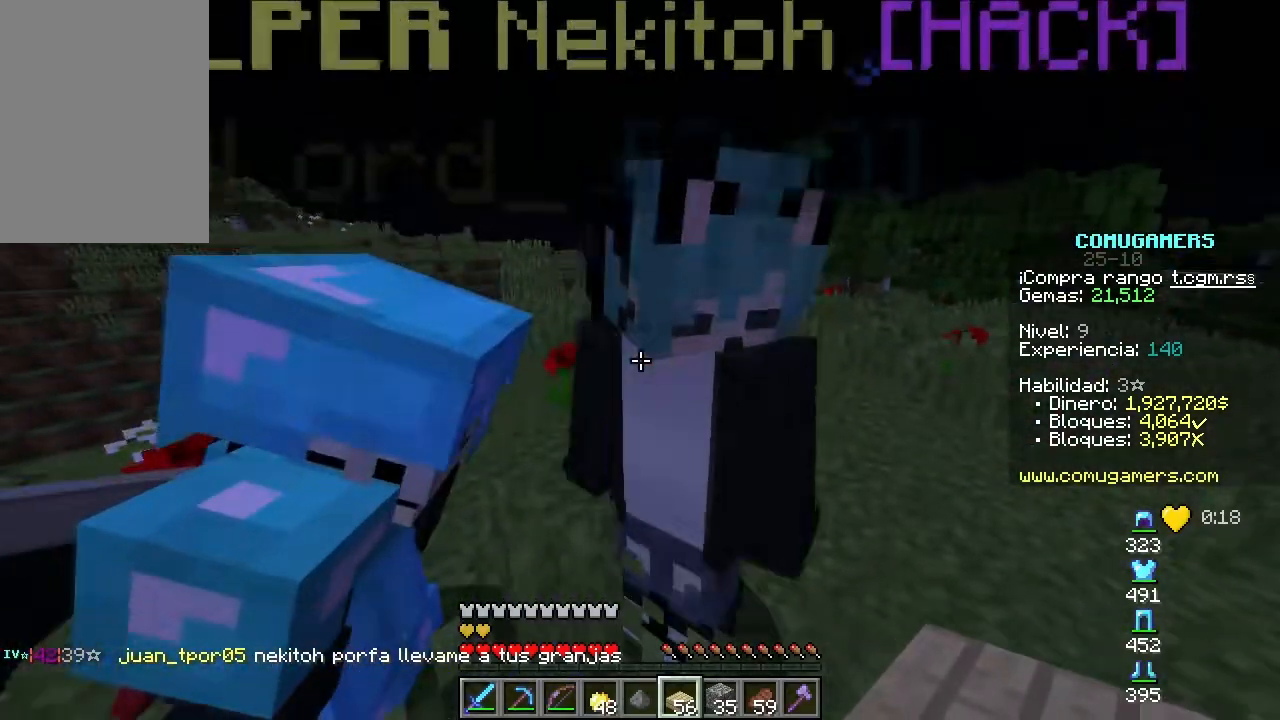
{"keys": [], "mouse": [], "events": []}
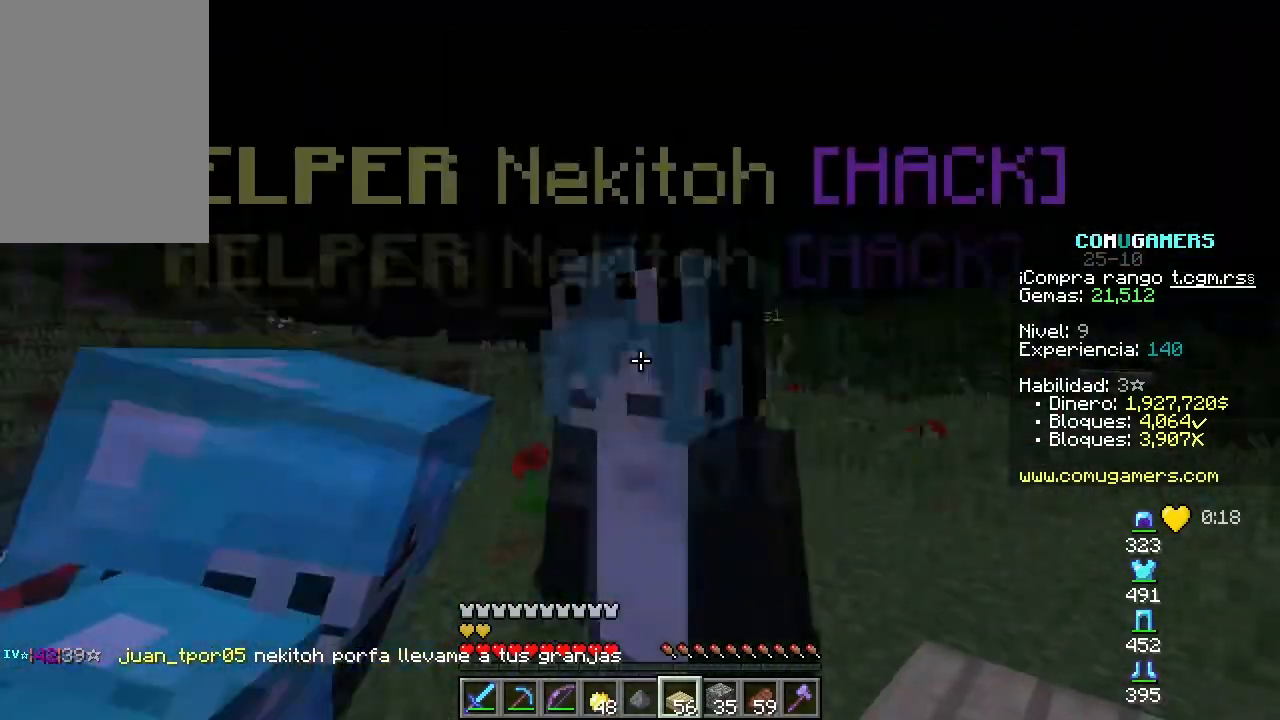
{"keys": [], "mouse": [], "events": []}
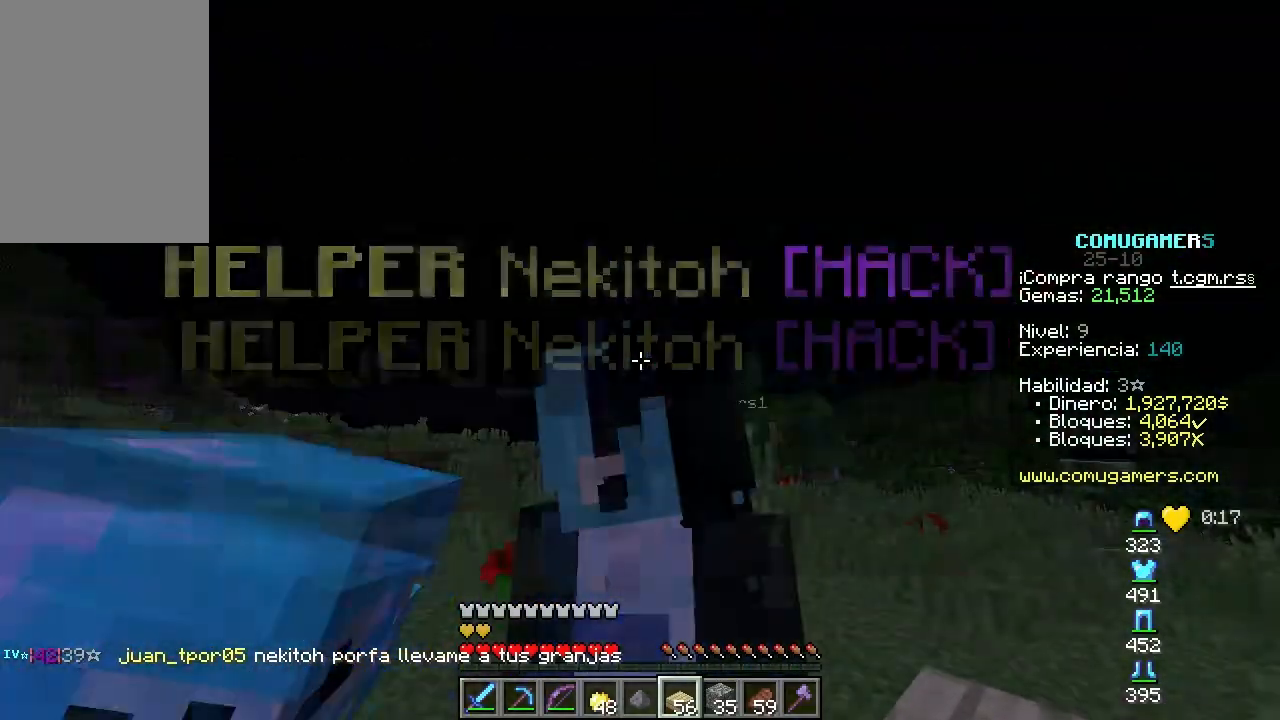
{"keys": [], "mouse": [], "events": []}
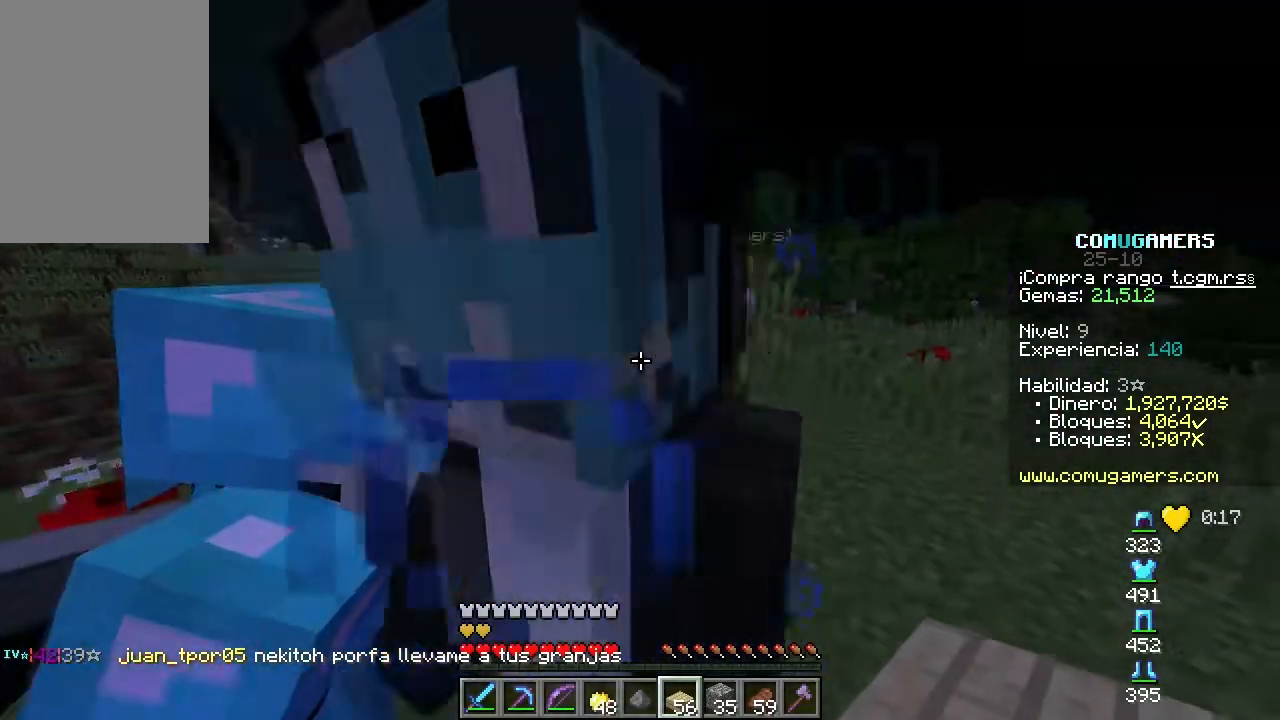
{"keys": [], "mouse": [], "events": []}